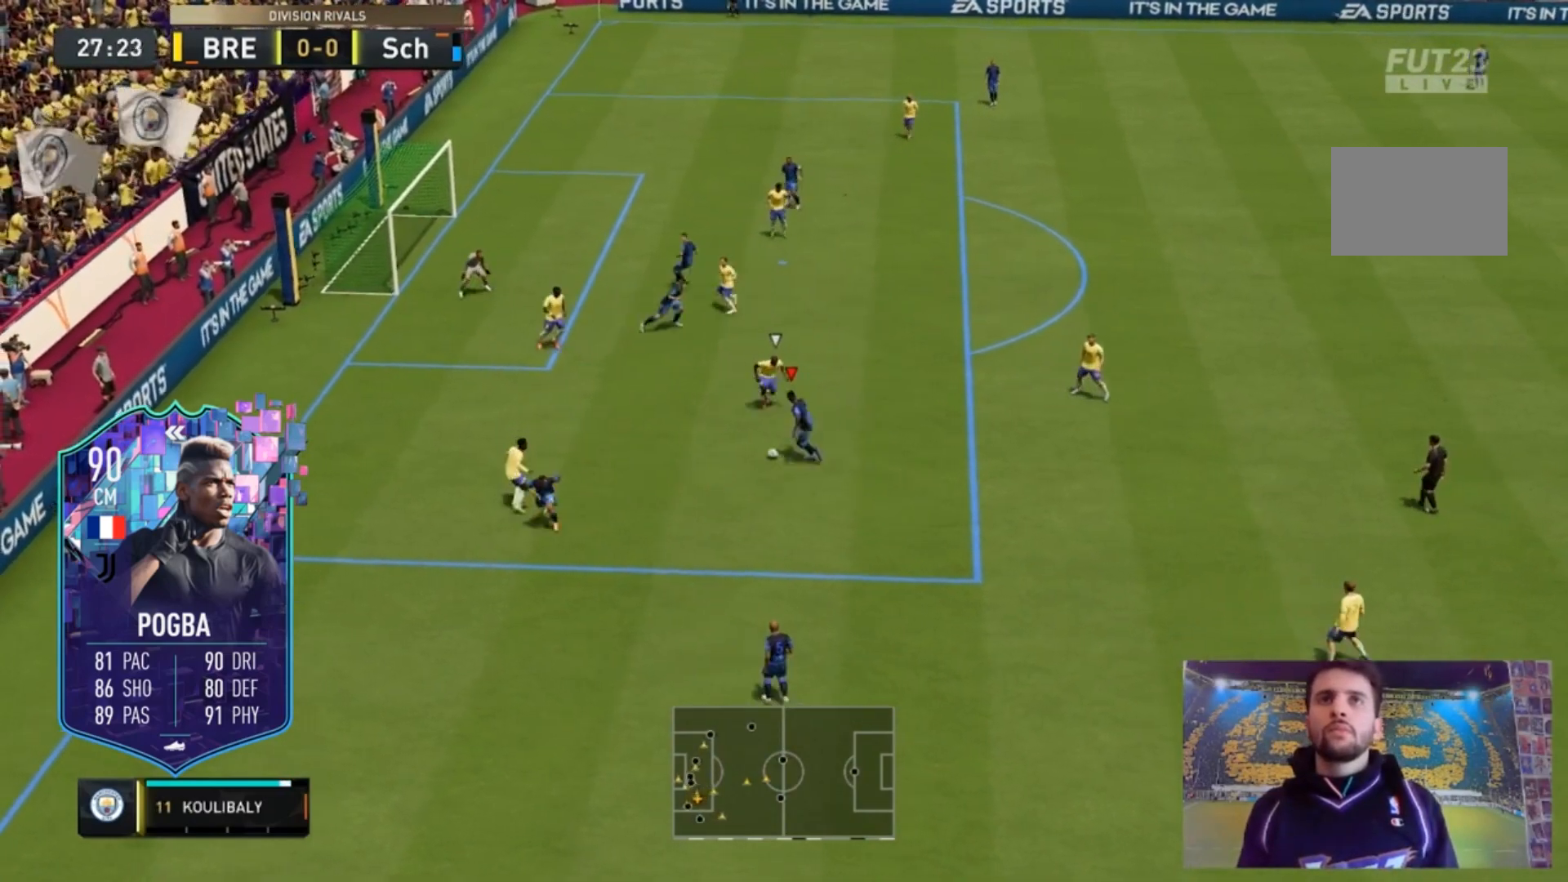
Gameplay with a controller (Xbox layout); each line is a JSON object with the inputs held at the frame after it. "events" lists button and stick changes between this image and that frame as [ms after this image, input, new state], when the widget could be followed in between. Not read: DPAD_DOWN DPAD_LEFT L3 R3.
{"buttons": [], "left_stick": "center", "right_stick": "center", "events": [[100, "right_stick", "left"], [200, "left_stick", "up-left"], [200, "right_stick", "center"], [300, "left_stick", "center"], [333, "right_stick", "up"], [400, "right_stick", "center"]]}
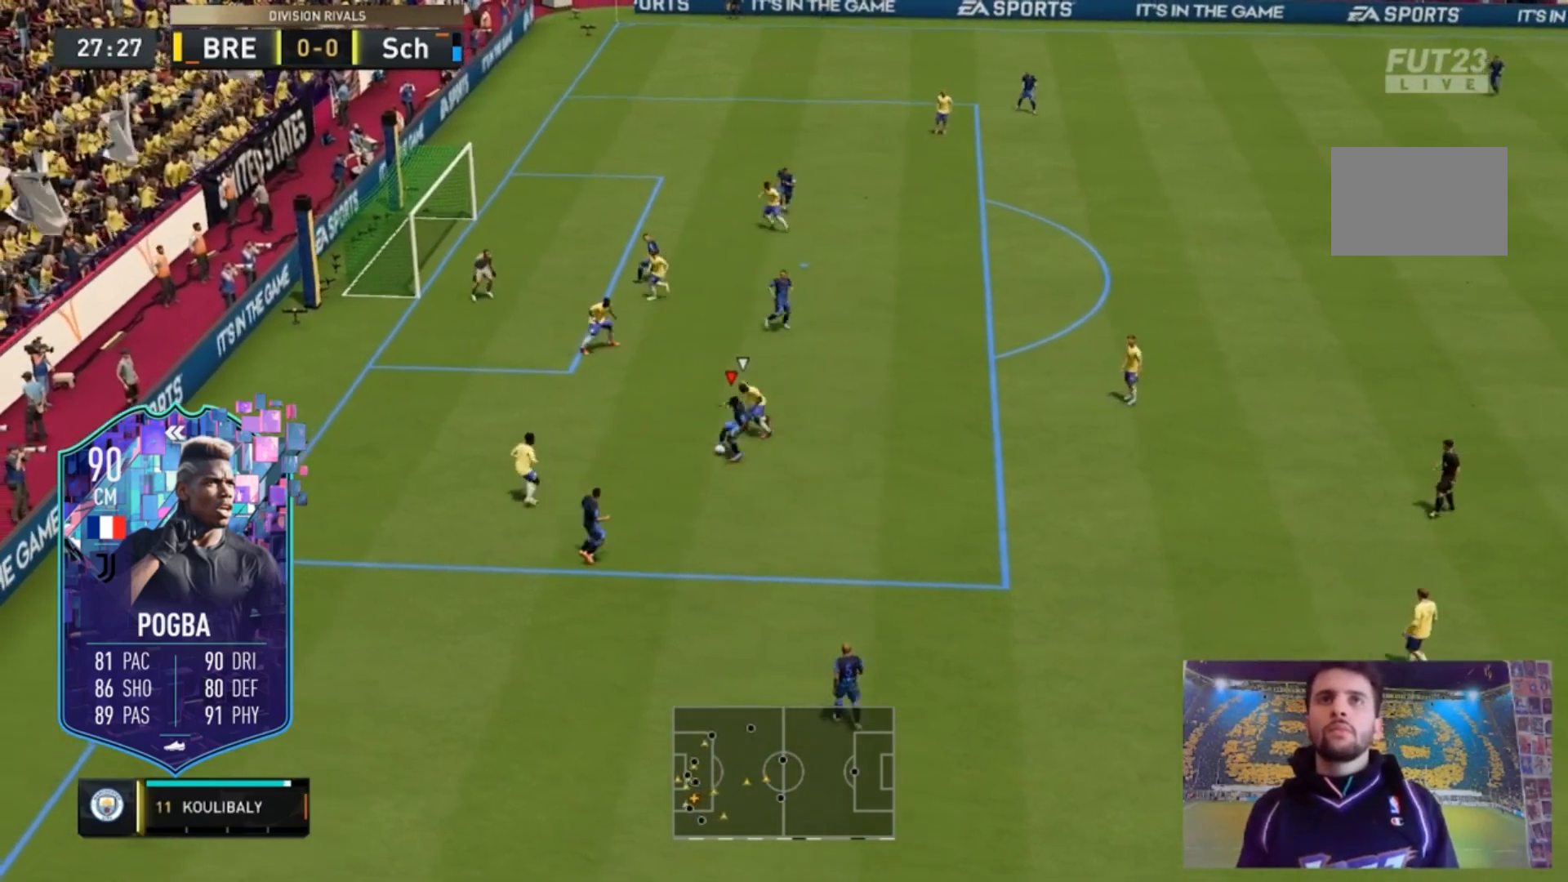
{"buttons": [], "left_stick": "up-right", "right_stick": "center", "events": [[133, "left_stick", "up-right"]]}
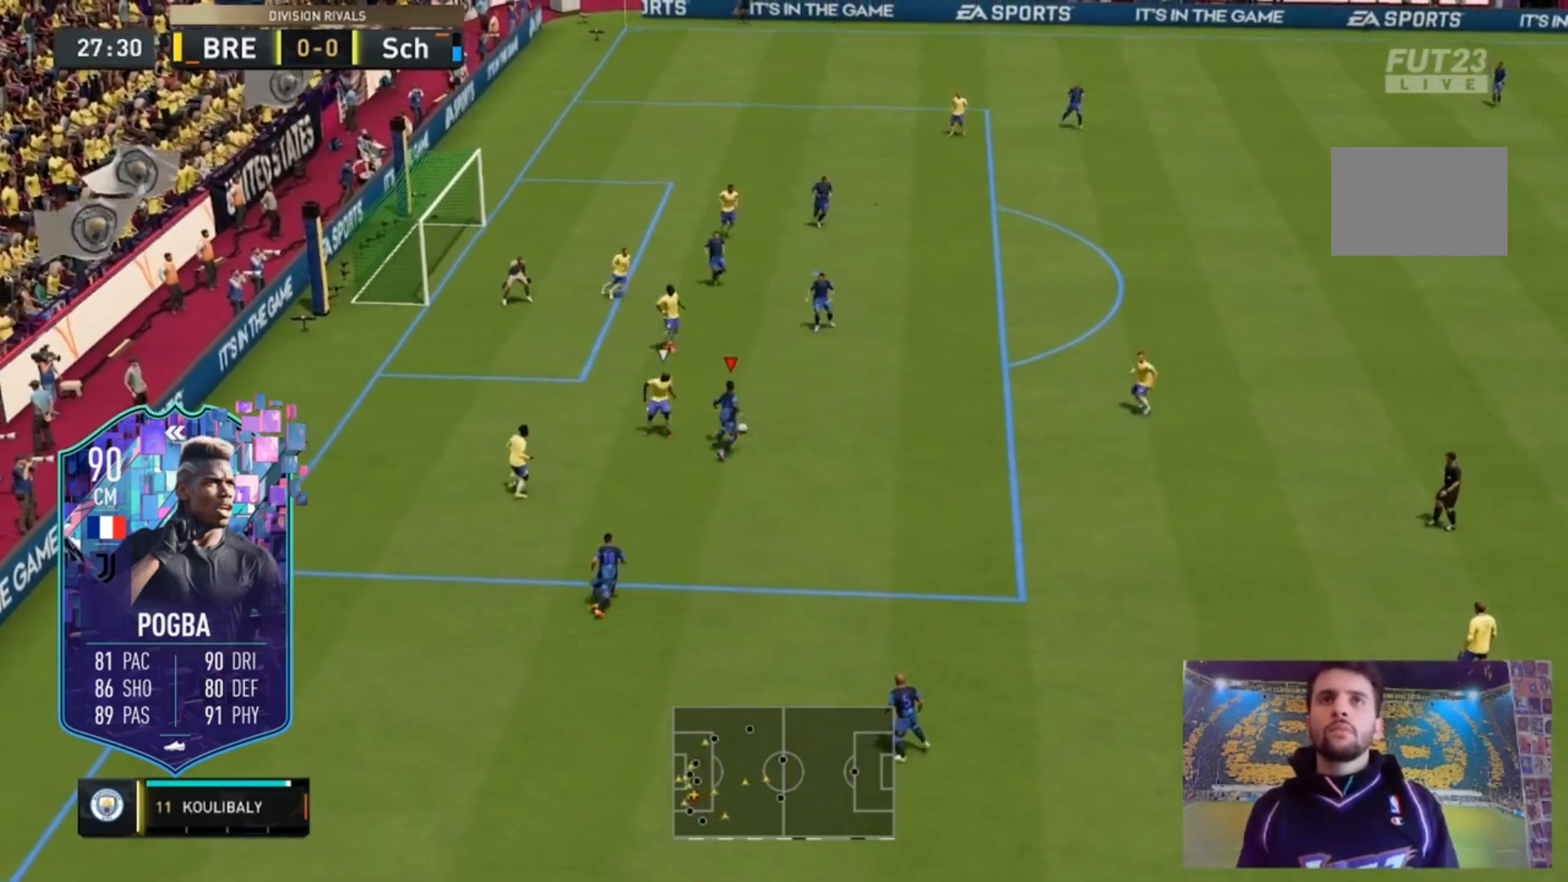
{"buttons": [], "left_stick": "up-right", "right_stick": "right", "events": [[33, "right_stick", "right"], [100, "left_stick", "up"], [467, "left_stick", "up-right"]]}
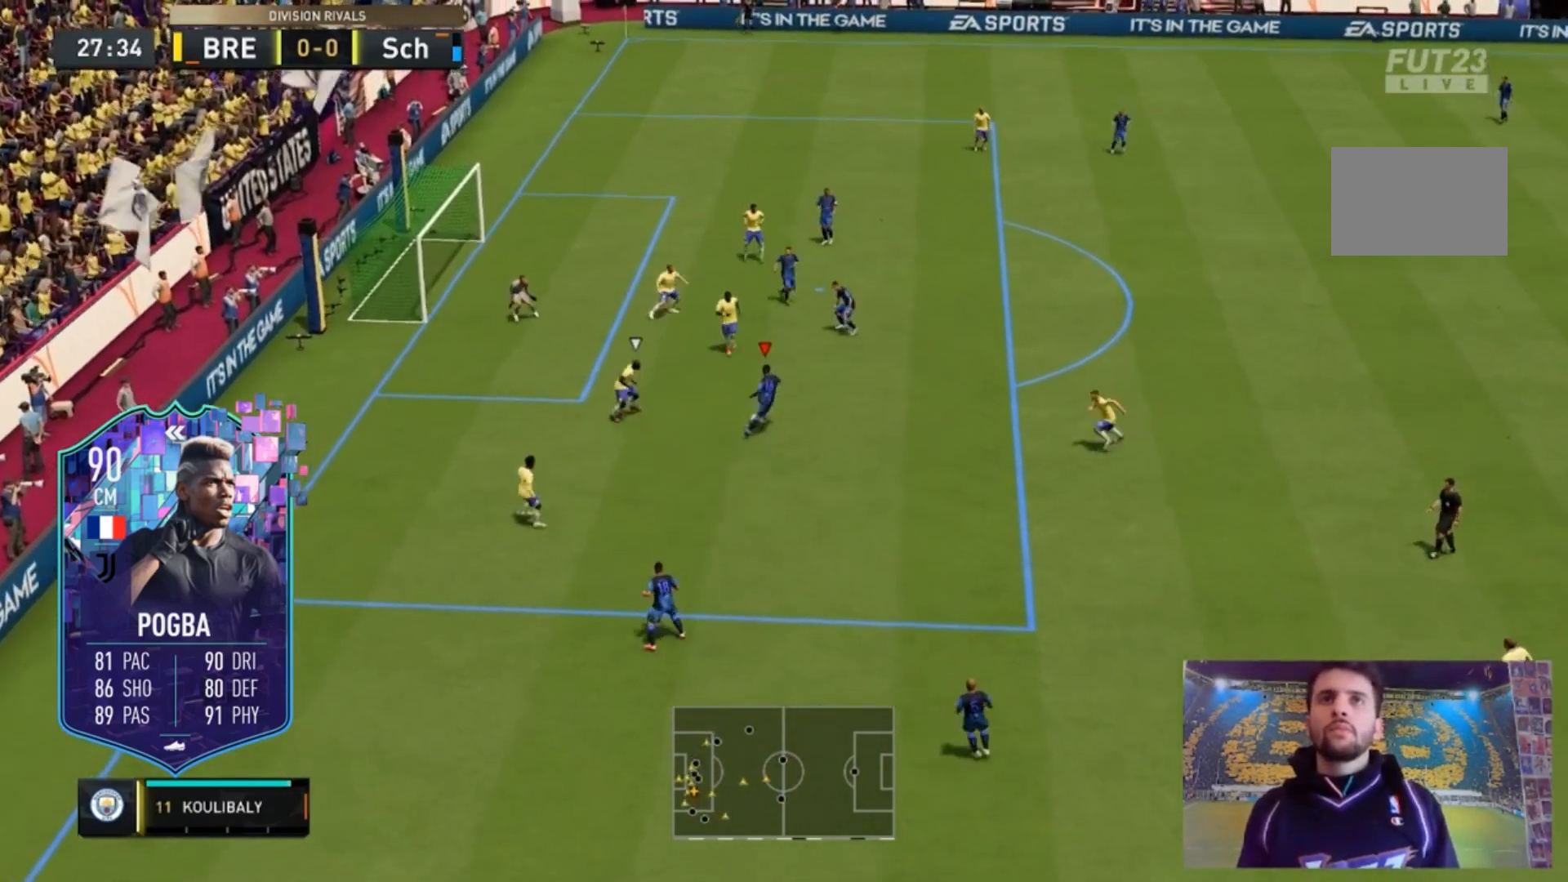
{"buttons": [], "left_stick": "center", "right_stick": "center", "events": [[133, "right_stick", "center"], [333, "left_stick", "center"], [433, "right_stick", "up-right"], [500, "right_stick", "center"]]}
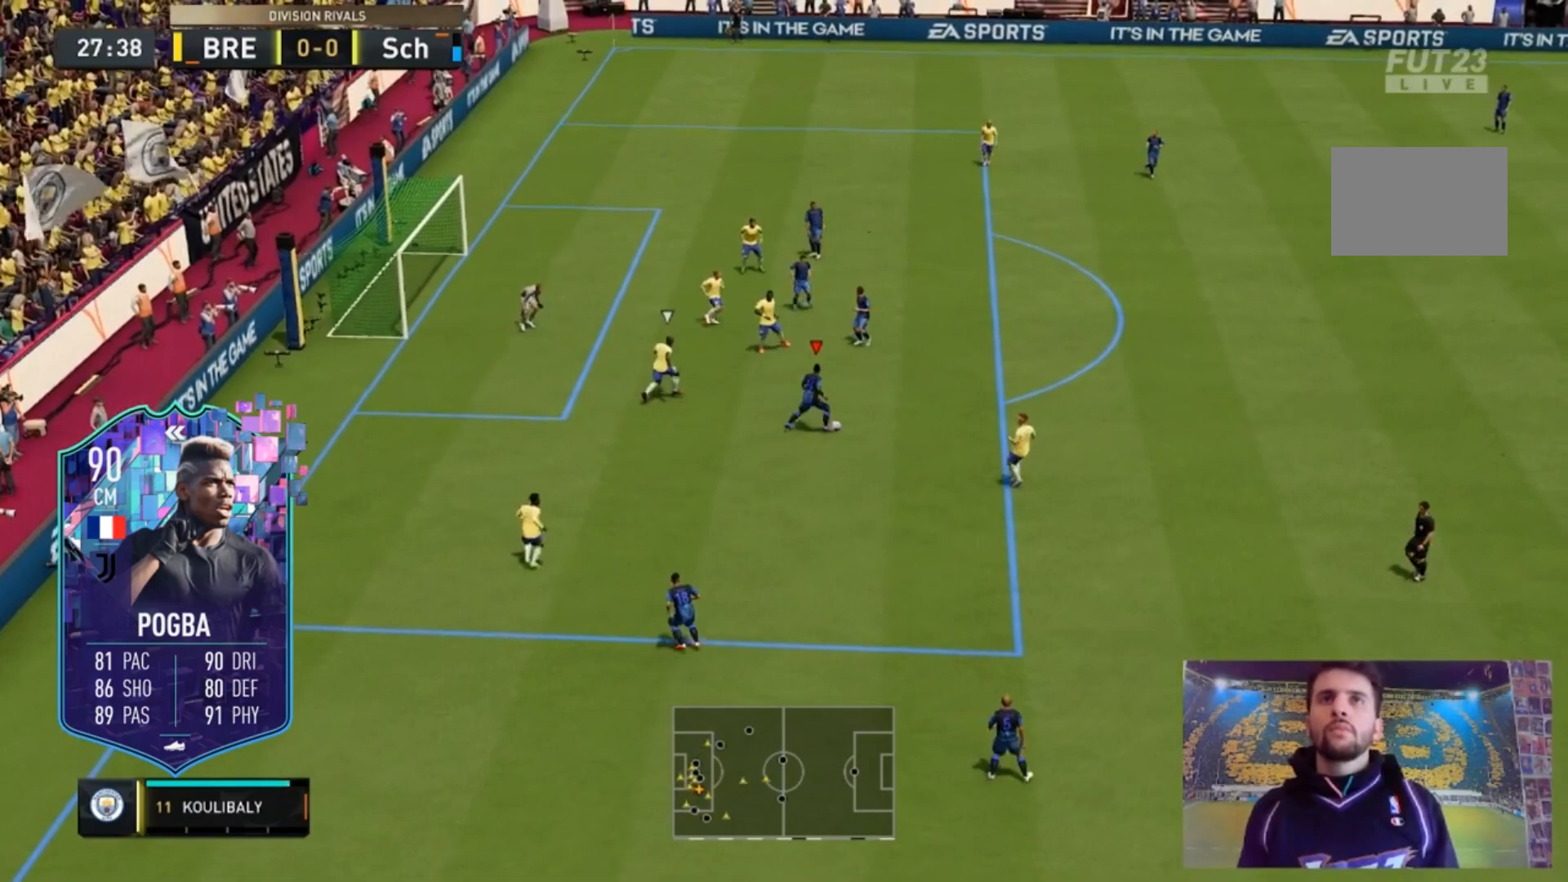
{"buttons": [], "left_stick": "center", "right_stick": "center", "events": [[100, "right_stick", "up-right"], [200, "right_stick", "center"], [267, "right_stick", "down-left"], [367, "right_stick", "center"]]}
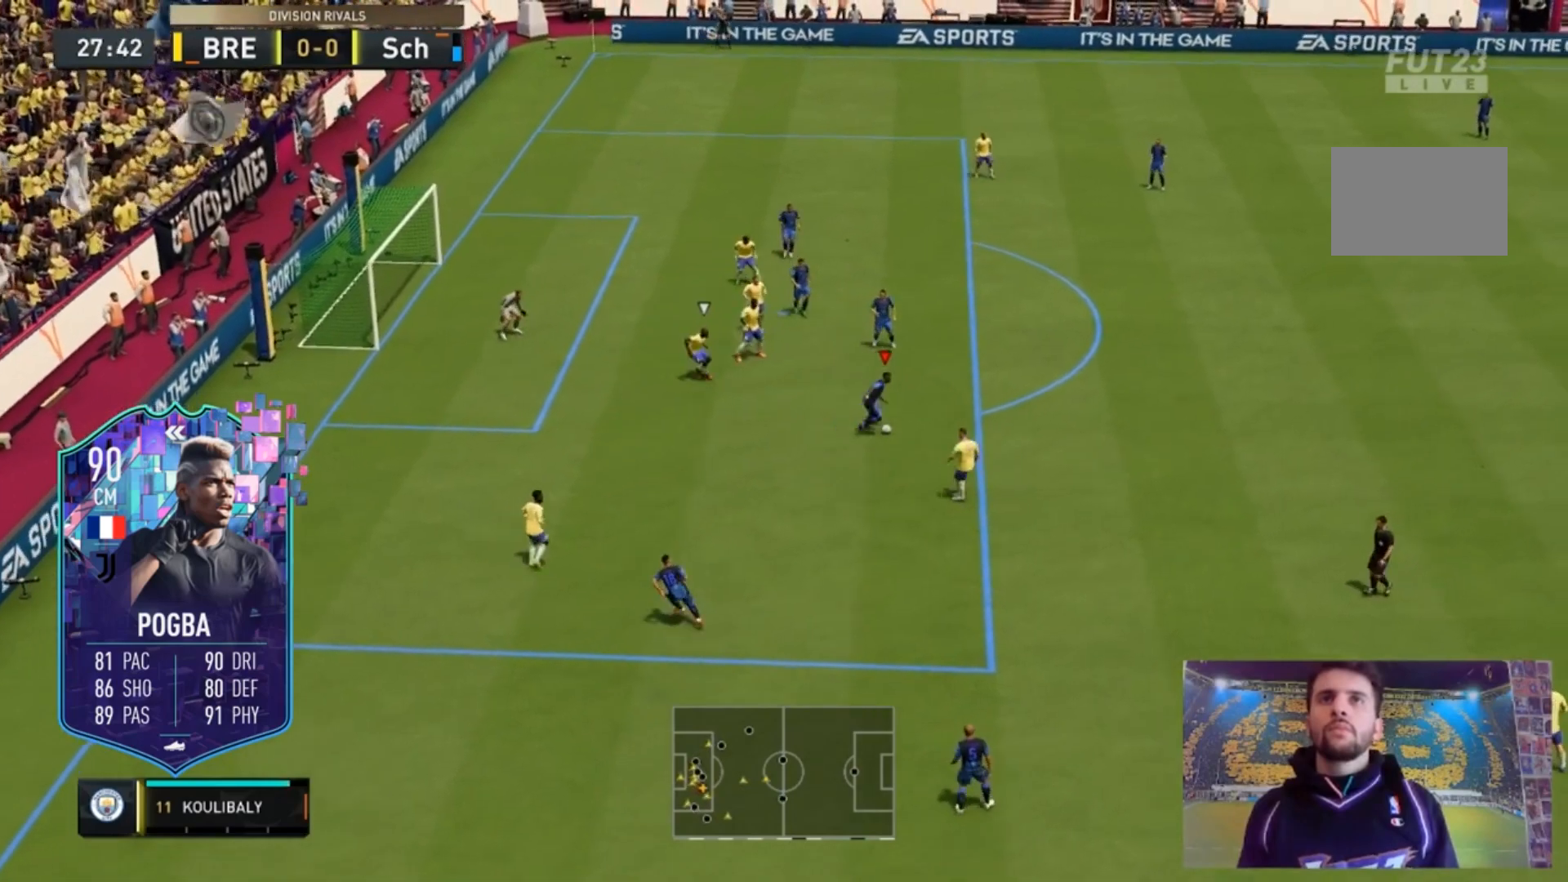
{"buttons": [], "left_stick": "center", "right_stick": "center", "events": [[267, "left_stick", "left"], [367, "left_stick", "center"]]}
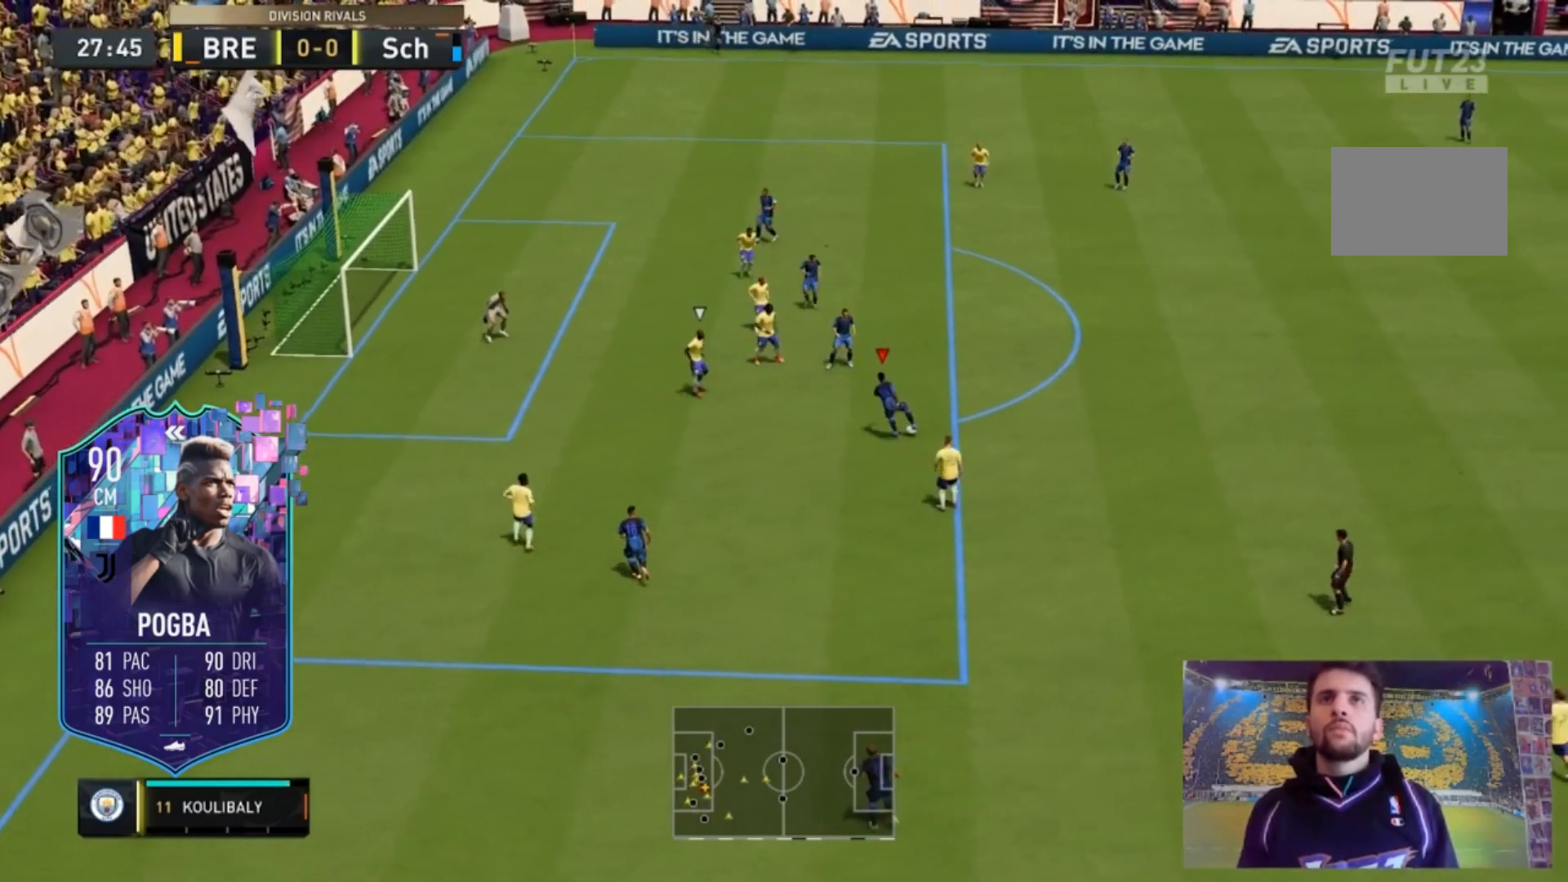
{"buttons": [], "left_stick": "center", "right_stick": "center", "events": []}
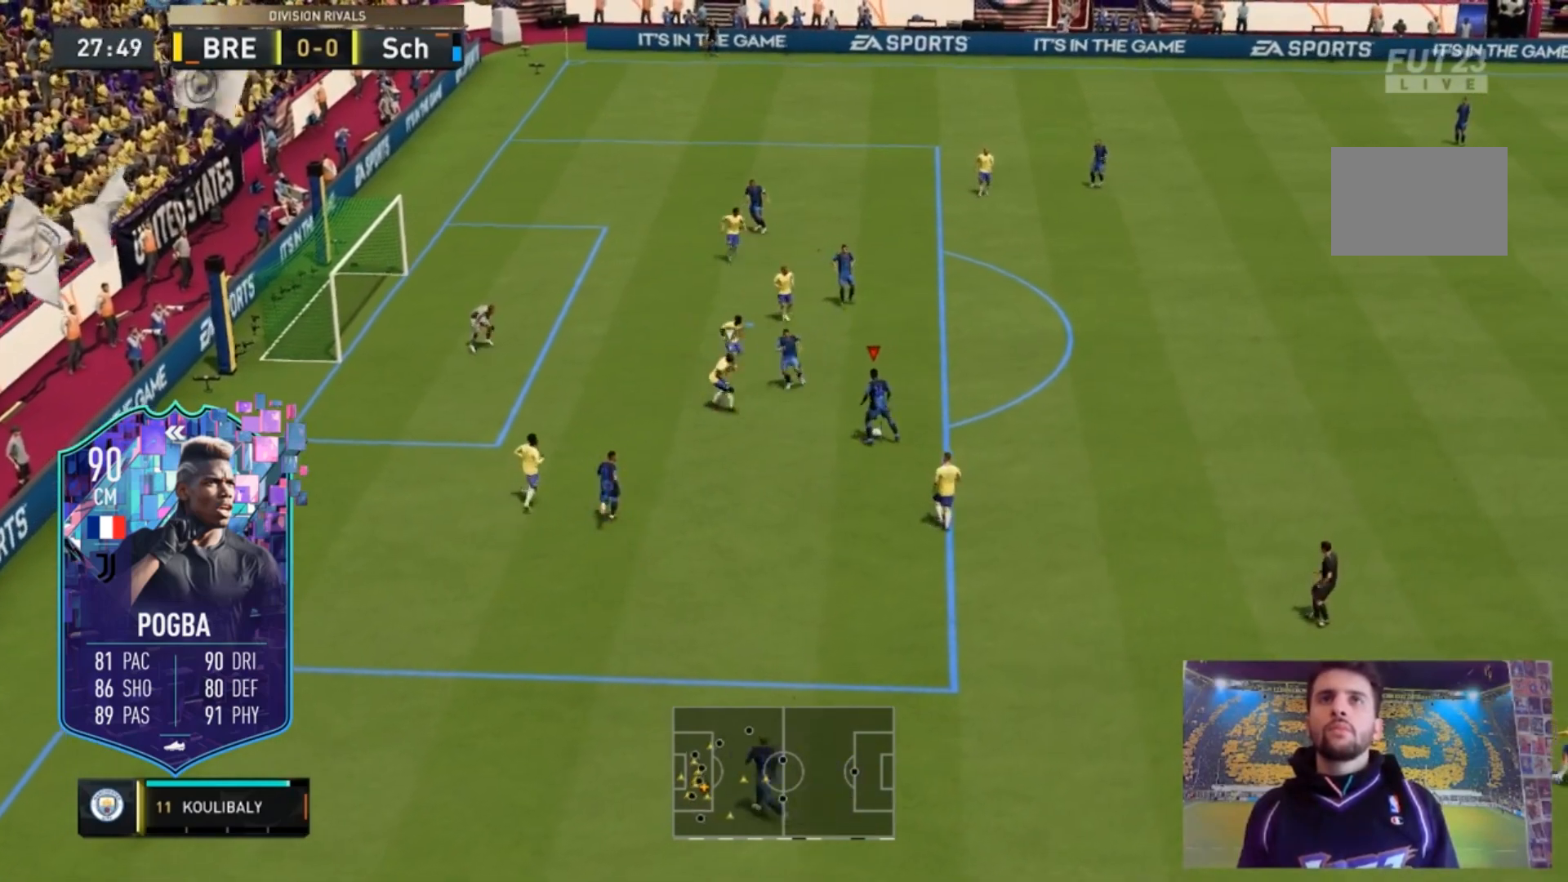
{"buttons": ["A", "R2"], "left_stick": "center", "right_stick": "center", "events": [[33, "R2", "down"], [33, "X", "down"], [67, "A", "down"], [333, "X", "up"]]}
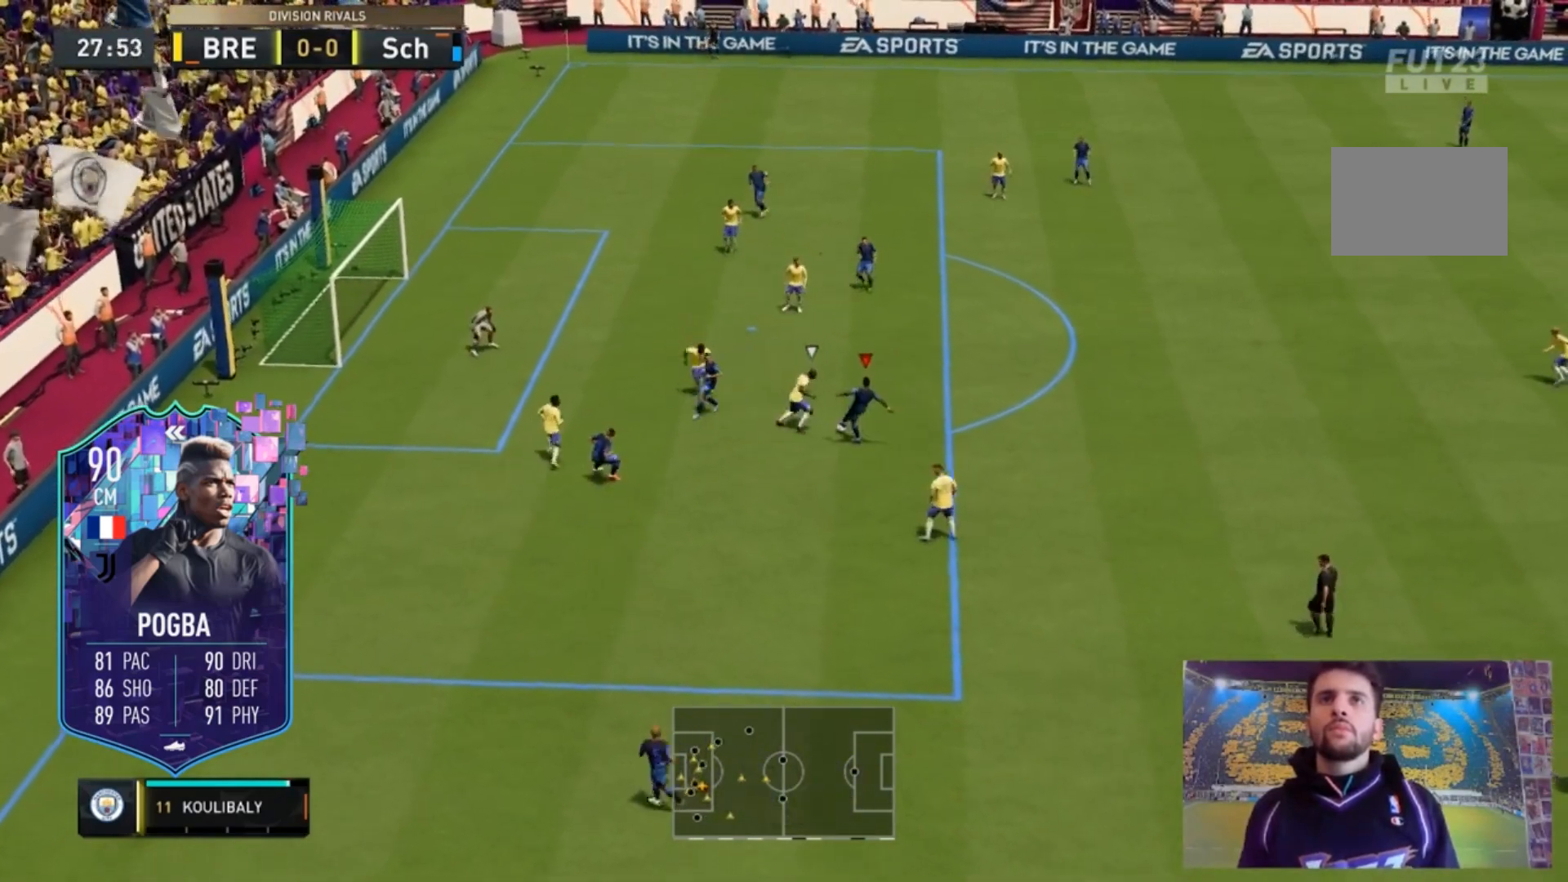
{"buttons": [], "left_stick": "center", "right_stick": "down-left", "events": [[33, "A", "up"], [67, "R2", "up"], [200, "right_stick", "down-right"], [367, "right_stick", "up-left"], [467, "right_stick", "down-left"]]}
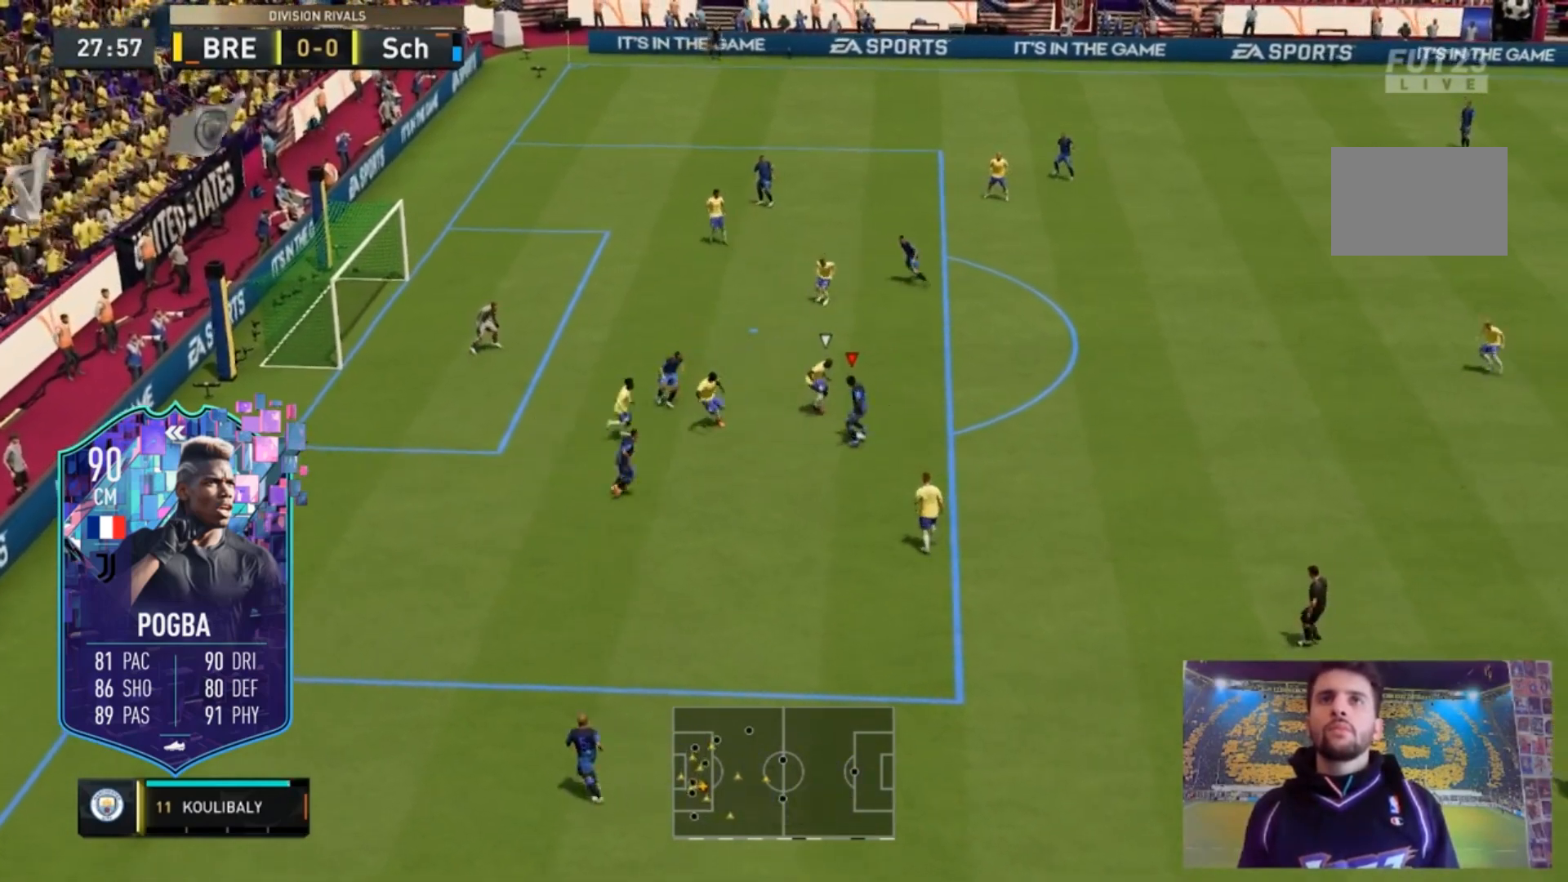
{"buttons": [], "left_stick": "center", "right_stick": "center", "events": [[33, "right_stick", "down-right"], [100, "right_stick", "center"]]}
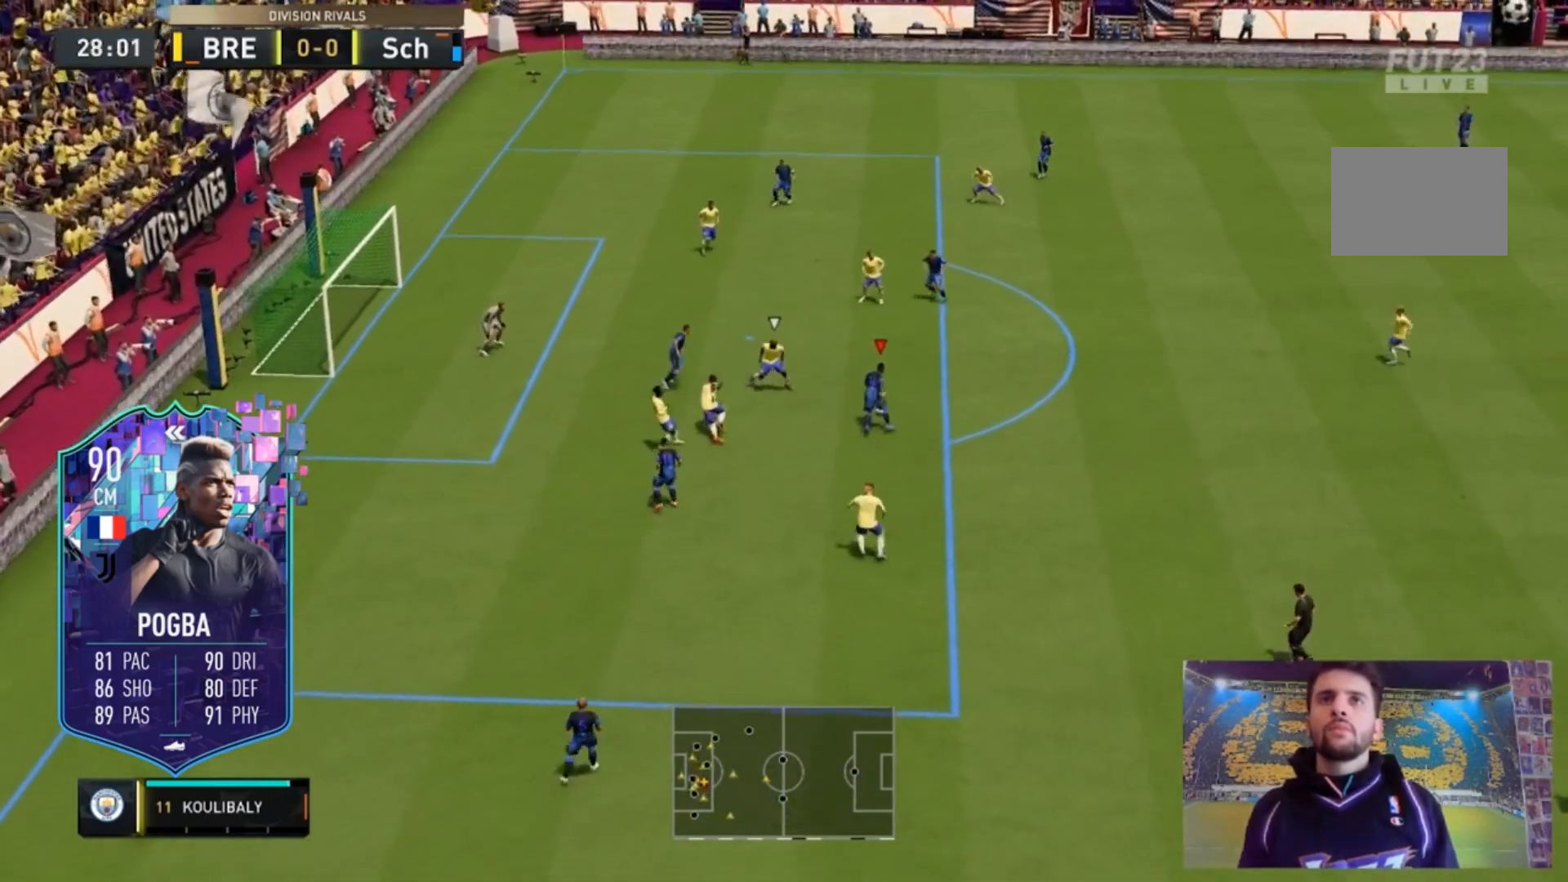
{"buttons": [], "left_stick": "center", "right_stick": "center", "events": [[300, "right_stick", "up"], [400, "right_stick", "center"]]}
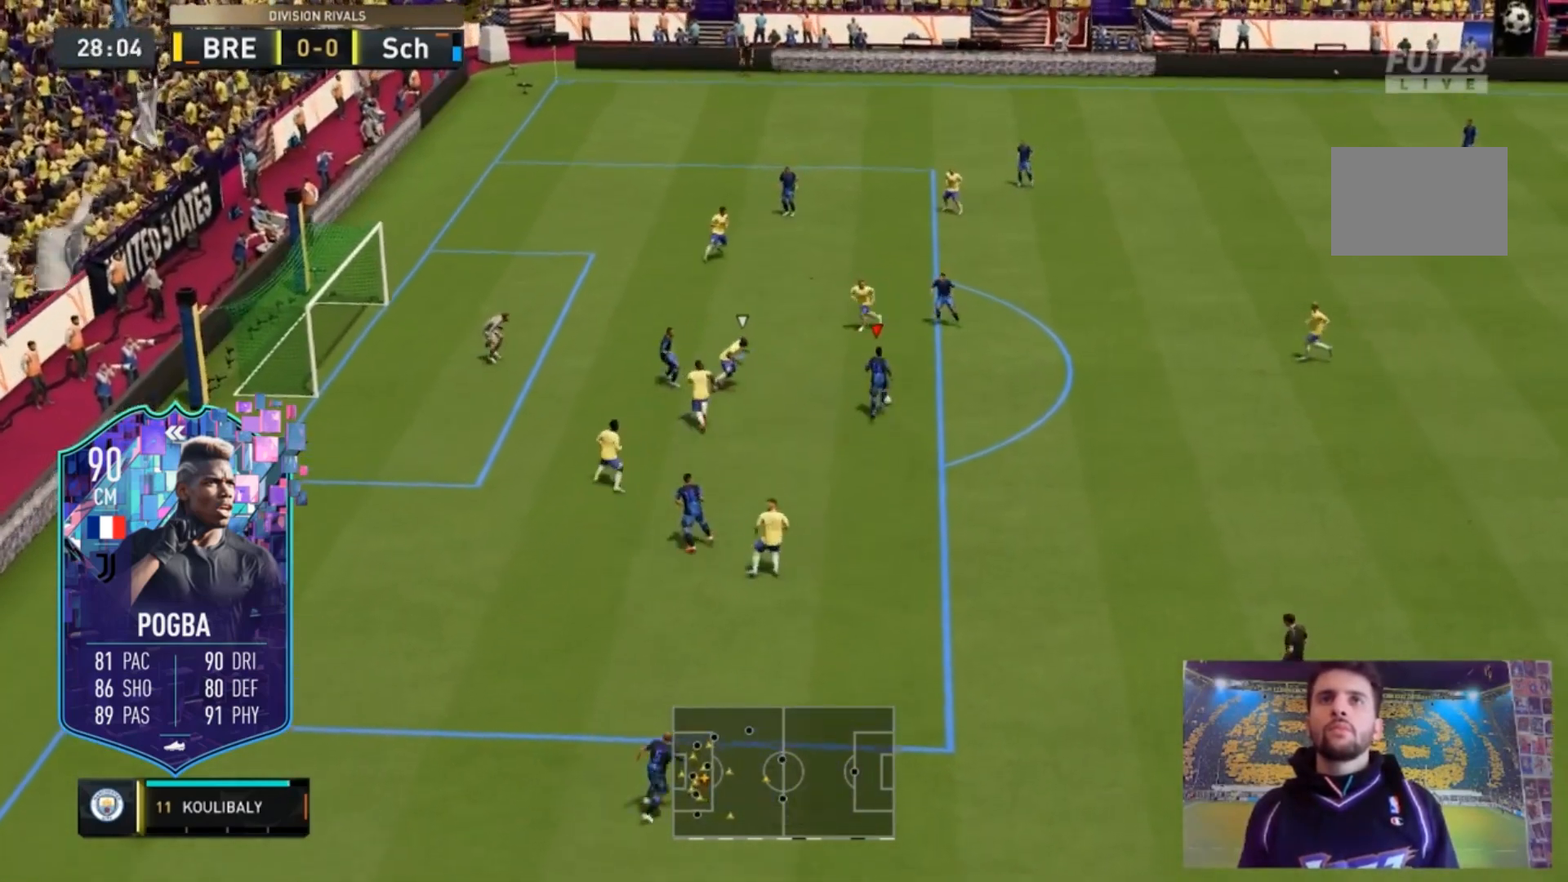
{"buttons": [], "left_stick": "center", "right_stick": "center", "events": [[33, "right_stick", "left"], [100, "right_stick", "center"]]}
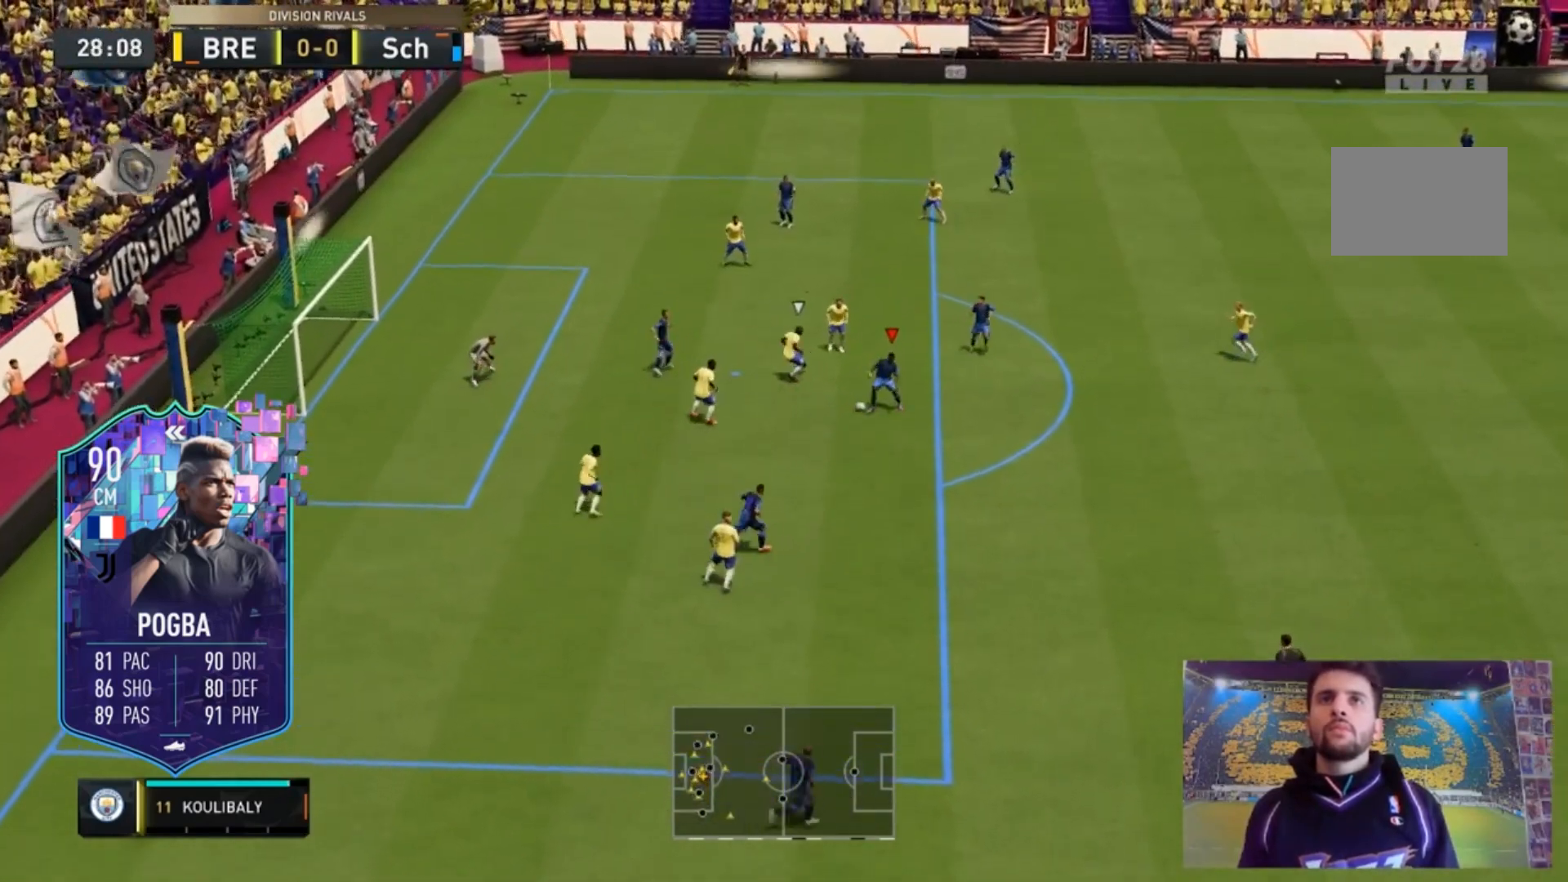
{"buttons": ["L2"], "left_stick": "down-left", "right_stick": "center", "events": [[267, "L2", "down"], [267, "left_stick", "down-left"]]}
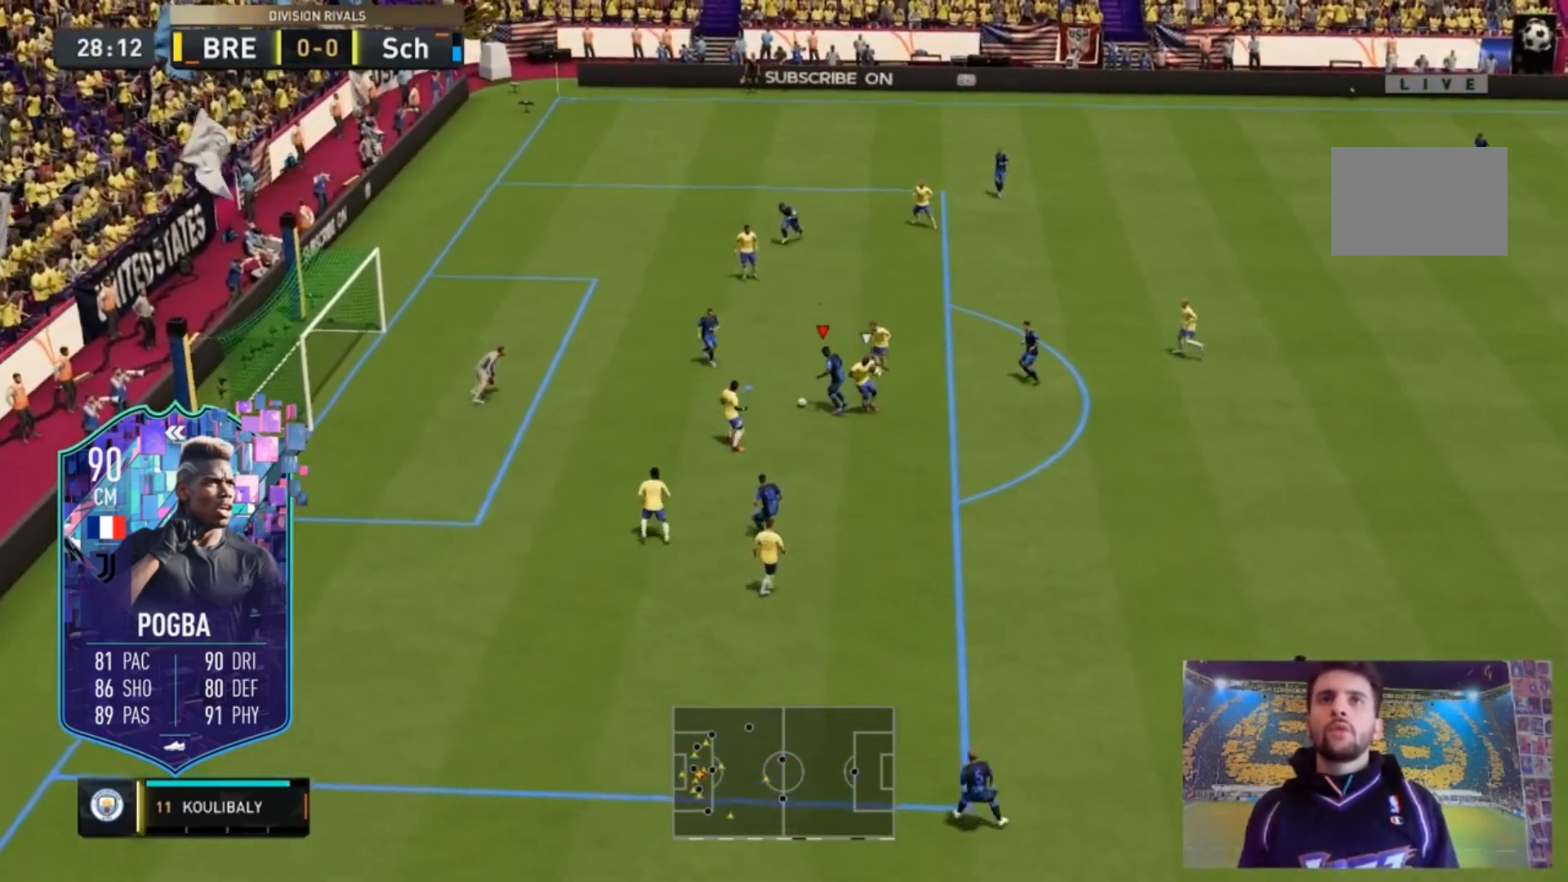
{"buttons": ["L2"], "left_stick": "down-left", "right_stick": "center", "events": []}
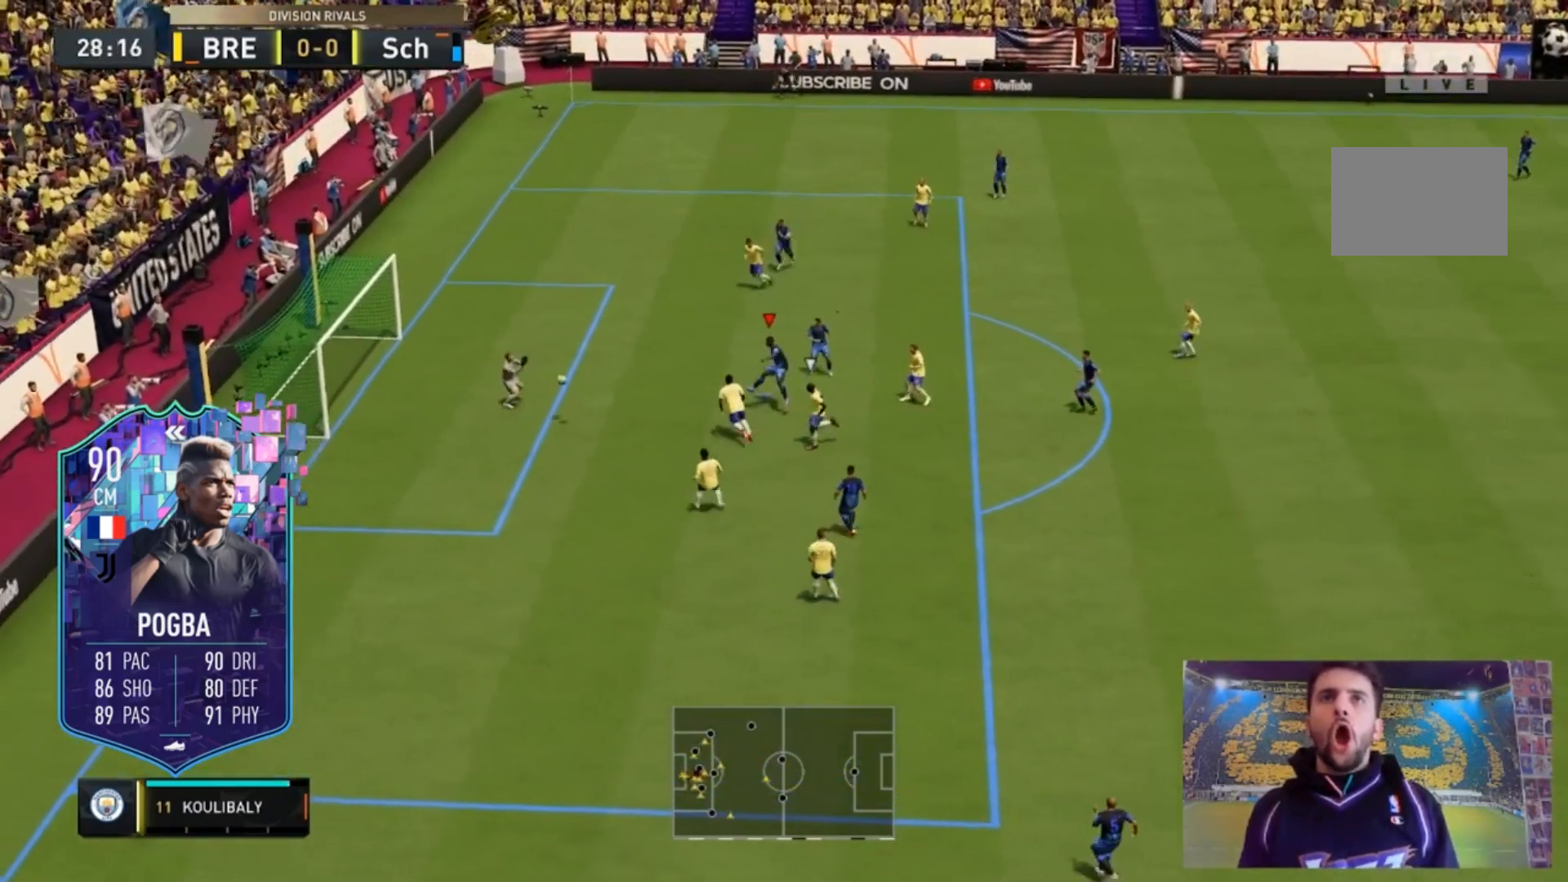
{"buttons": ["L2"], "left_stick": "left", "right_stick": "center", "events": [[267, "left_stick", "left"]]}
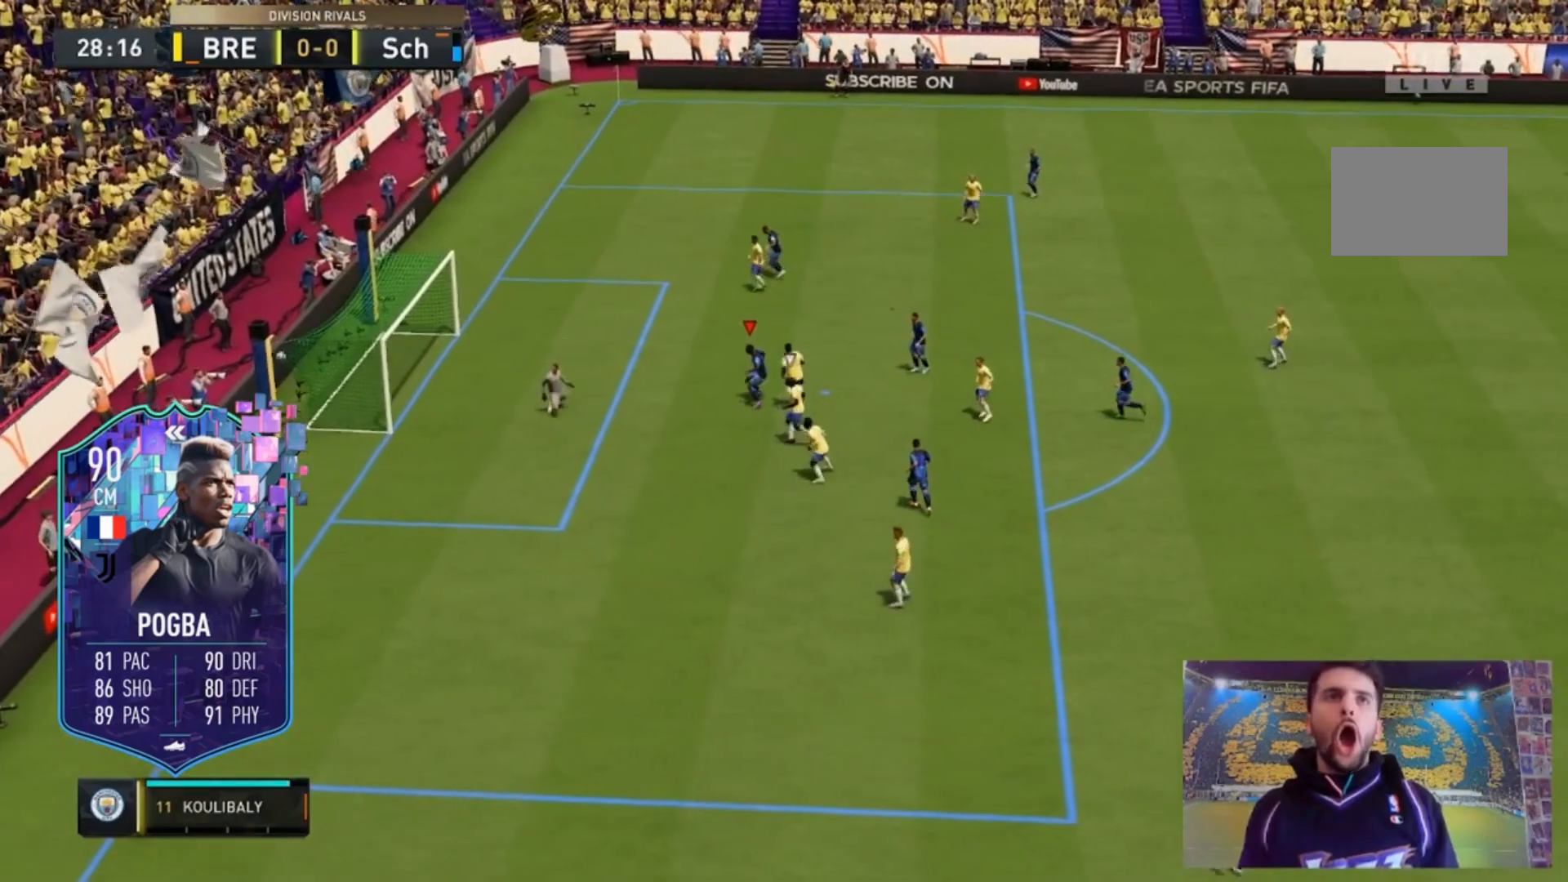
{"buttons": [], "left_stick": "center", "right_stick": "center", "events": [[267, "L2", "up"], [267, "left_stick", "center"]]}
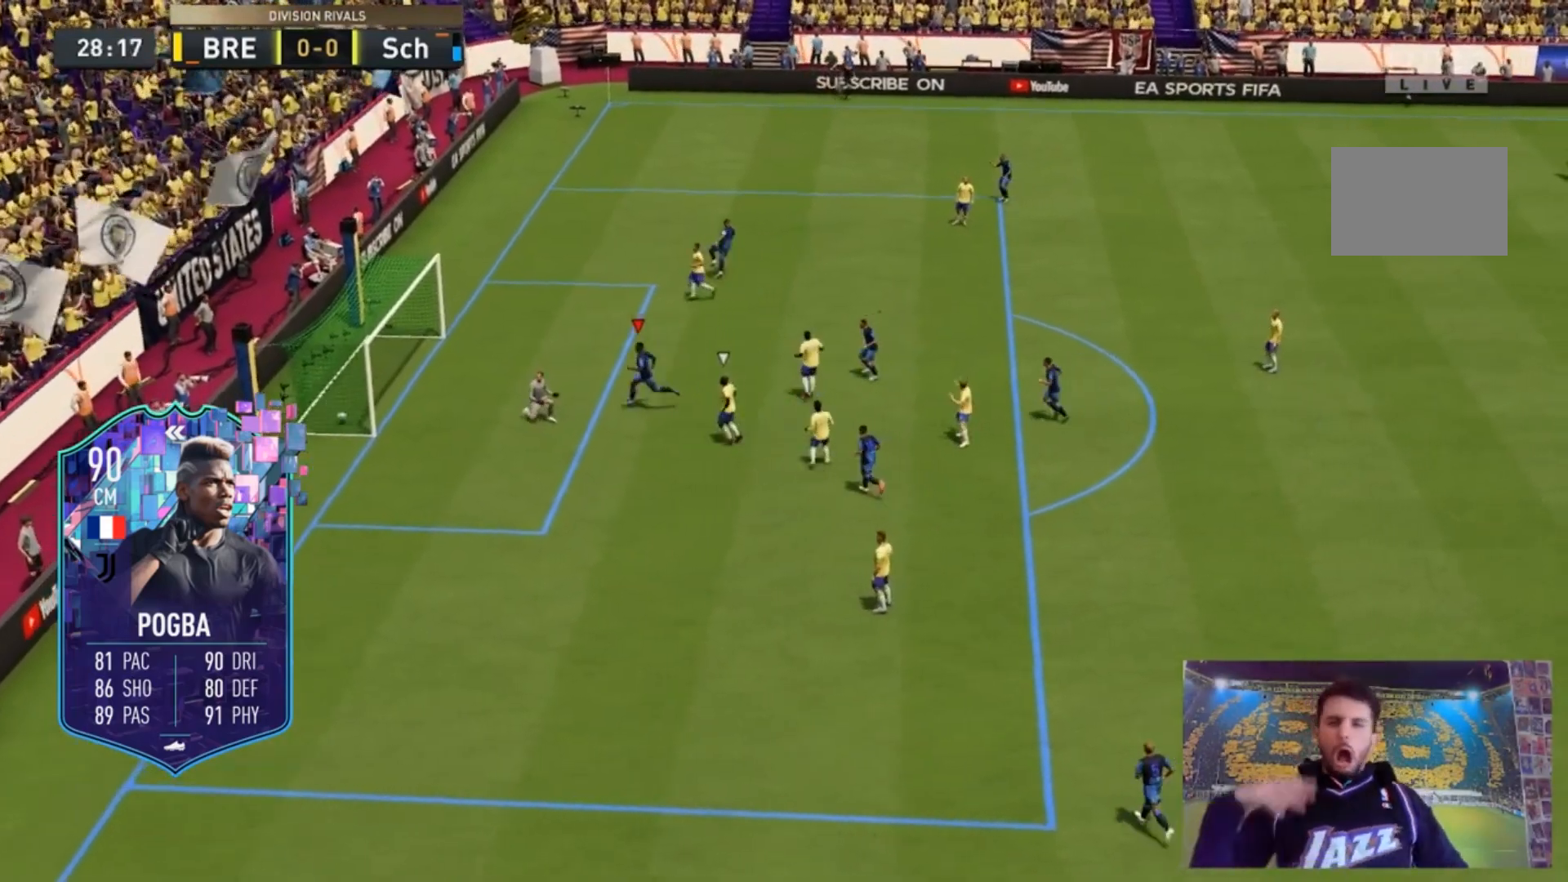
{"buttons": [], "left_stick": "center", "right_stick": "center", "events": []}
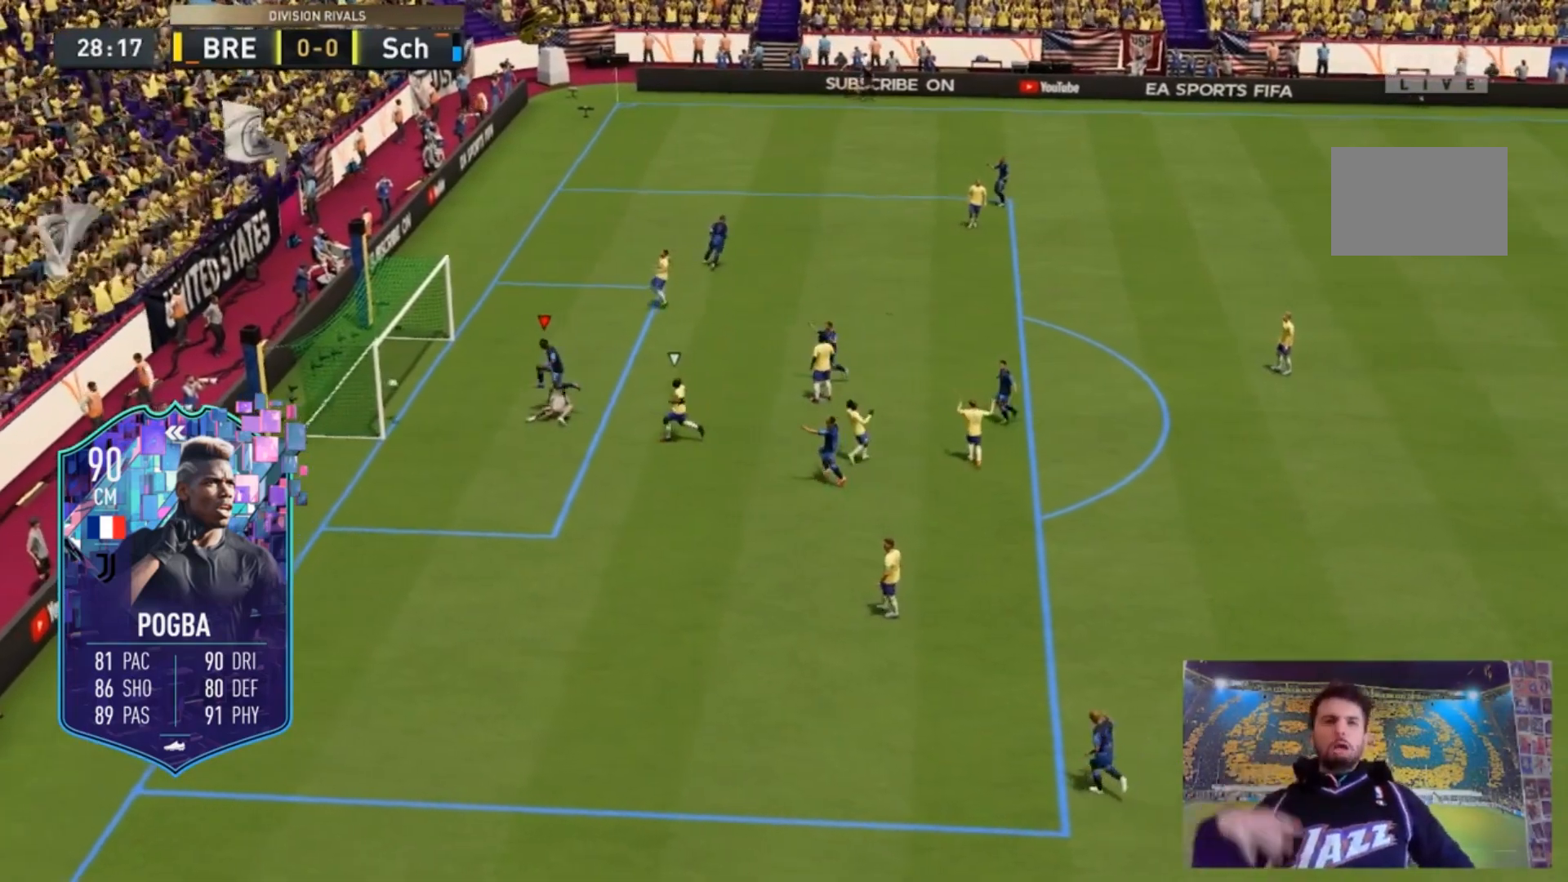
{"buttons": [], "left_stick": "center", "right_stick": "center", "events": []}
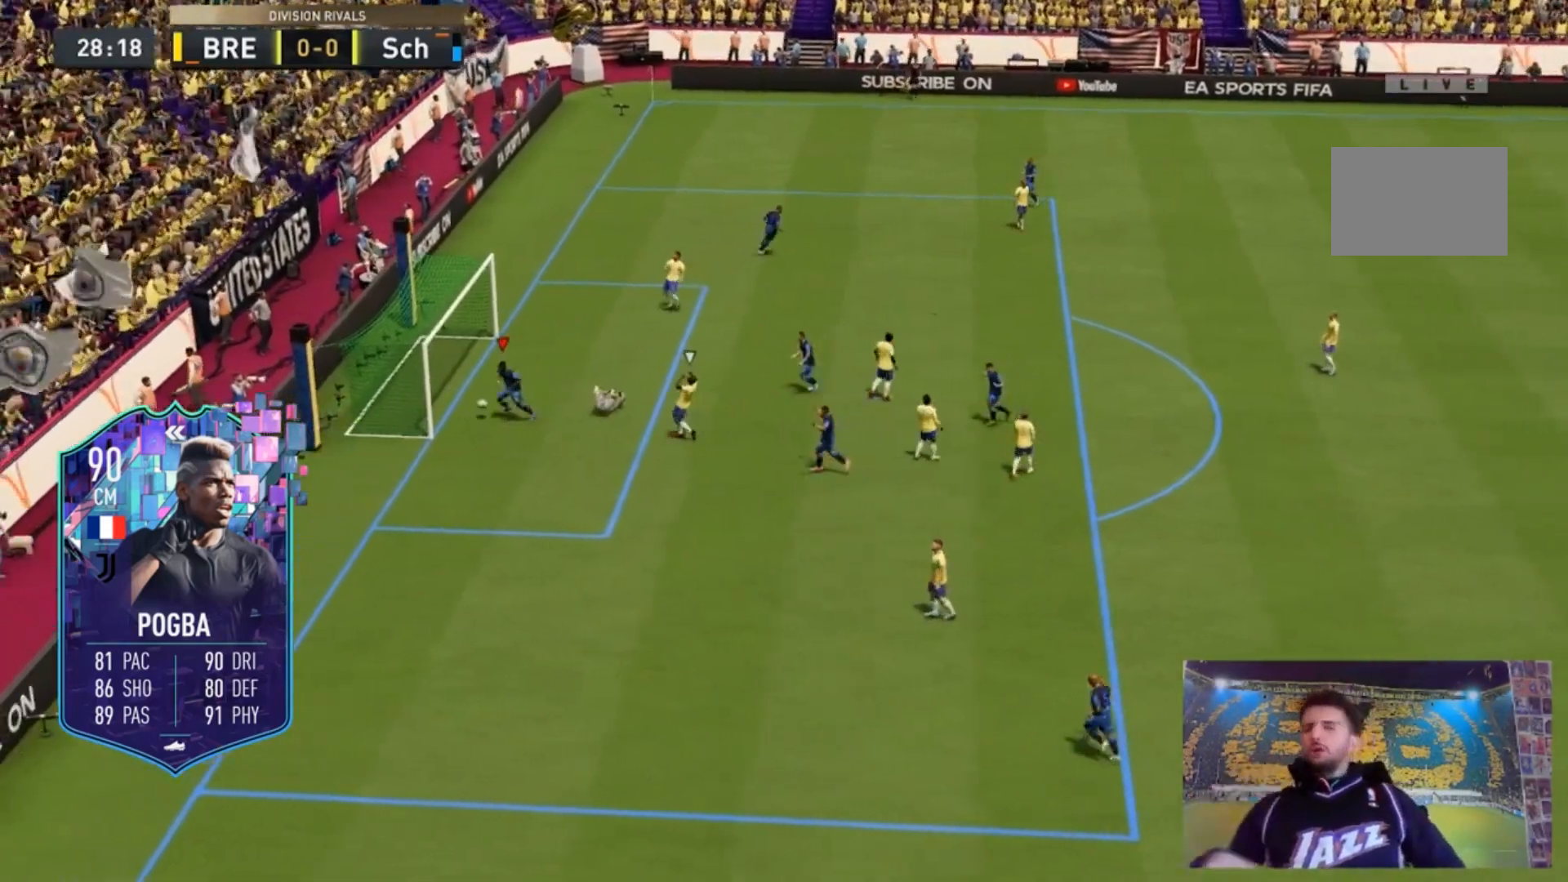
{"buttons": [], "left_stick": "center", "right_stick": "center", "events": []}